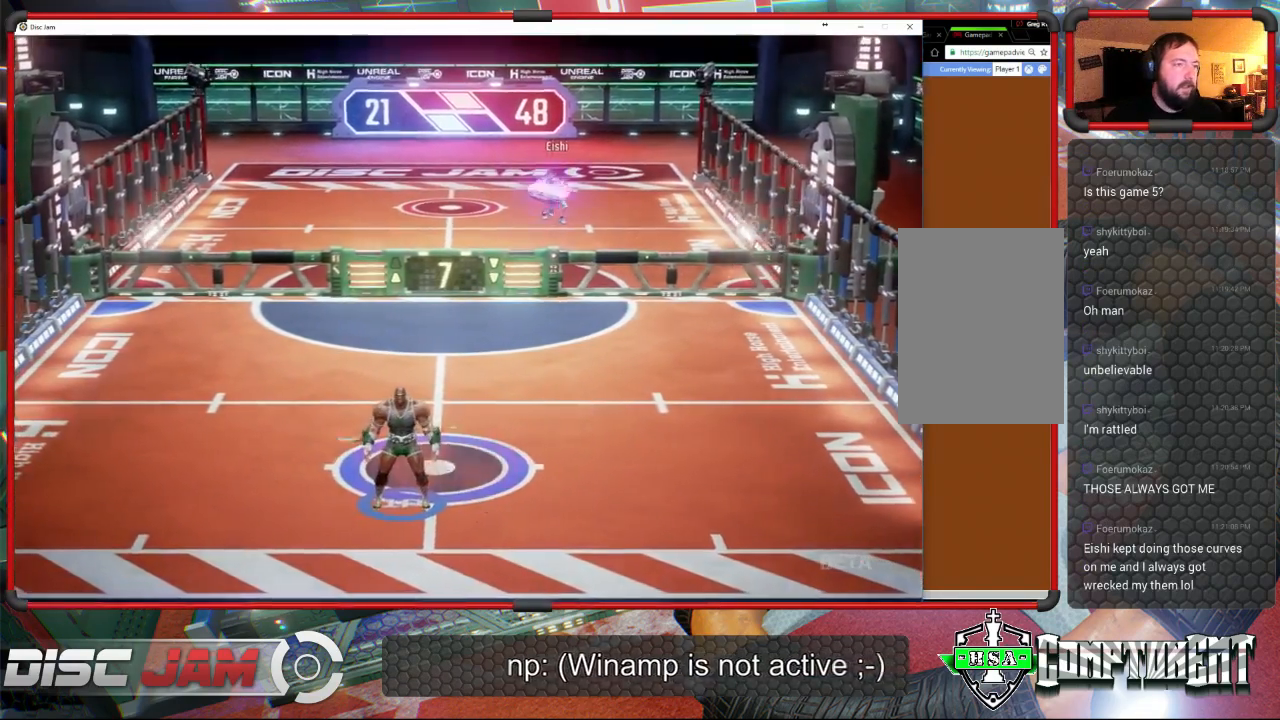
Gameplay with a controller (Xbox layout); each line is a JSON object with the inputs held at the frame after it. "events" lists button and stick changes between this image and that frame as [ms after this image, input, new state], when the widget could be followed in between. Not read: B right_stick.
{"buttons": [], "left_stick": "up", "events": [[133, "left_stick", "up-right"], [300, "left_stick", "up"]]}
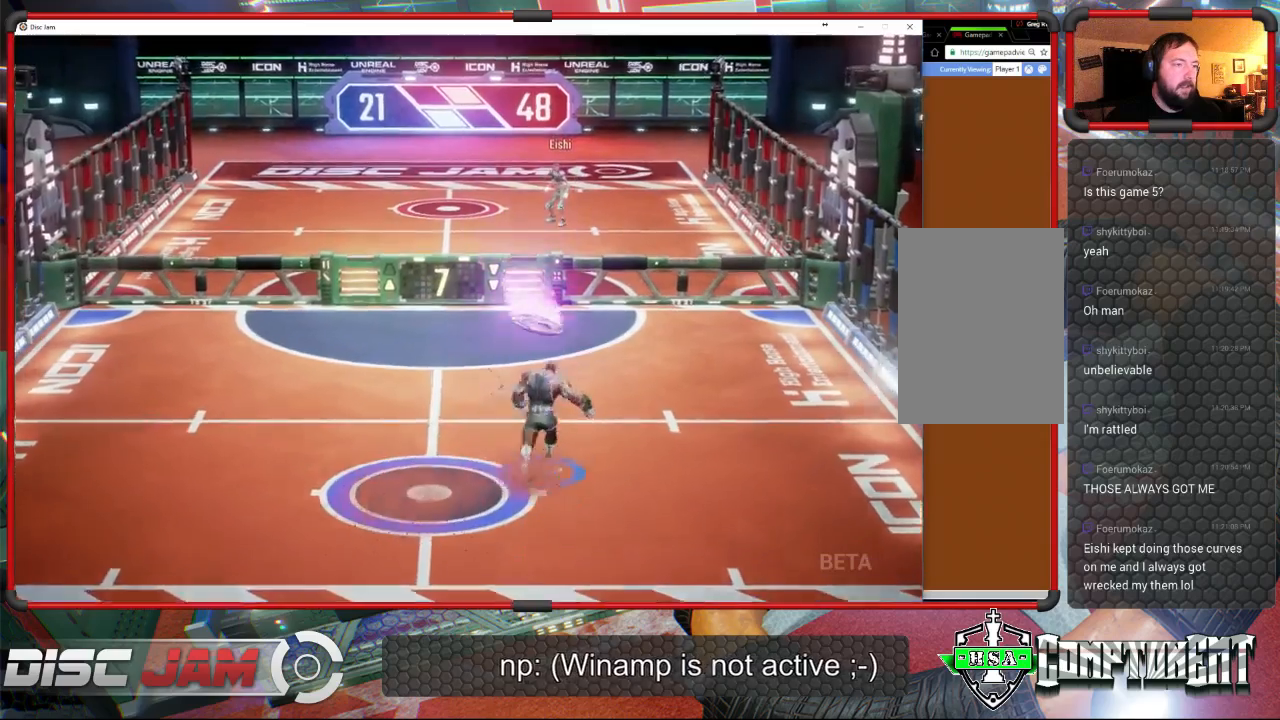
{"buttons": ["A"], "left_stick": "up-left", "events": [[67, "A", "down"], [133, "A", "up"], [133, "L3", "down"], [167, "left_stick", "up-left"], [200, "A", "down"], [500, "L3", "up"]]}
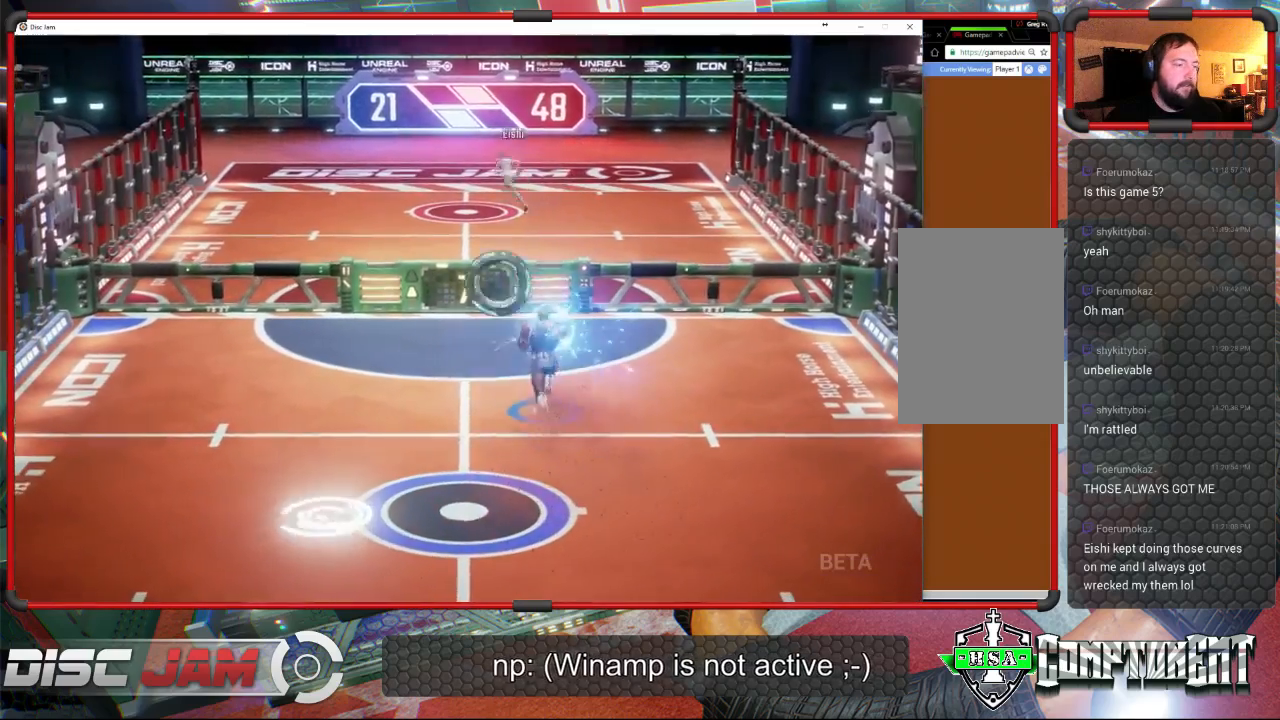
{"buttons": [], "left_stick": "down-left", "events": [[67, "A", "up"], [67, "left_stick", "down-left"]]}
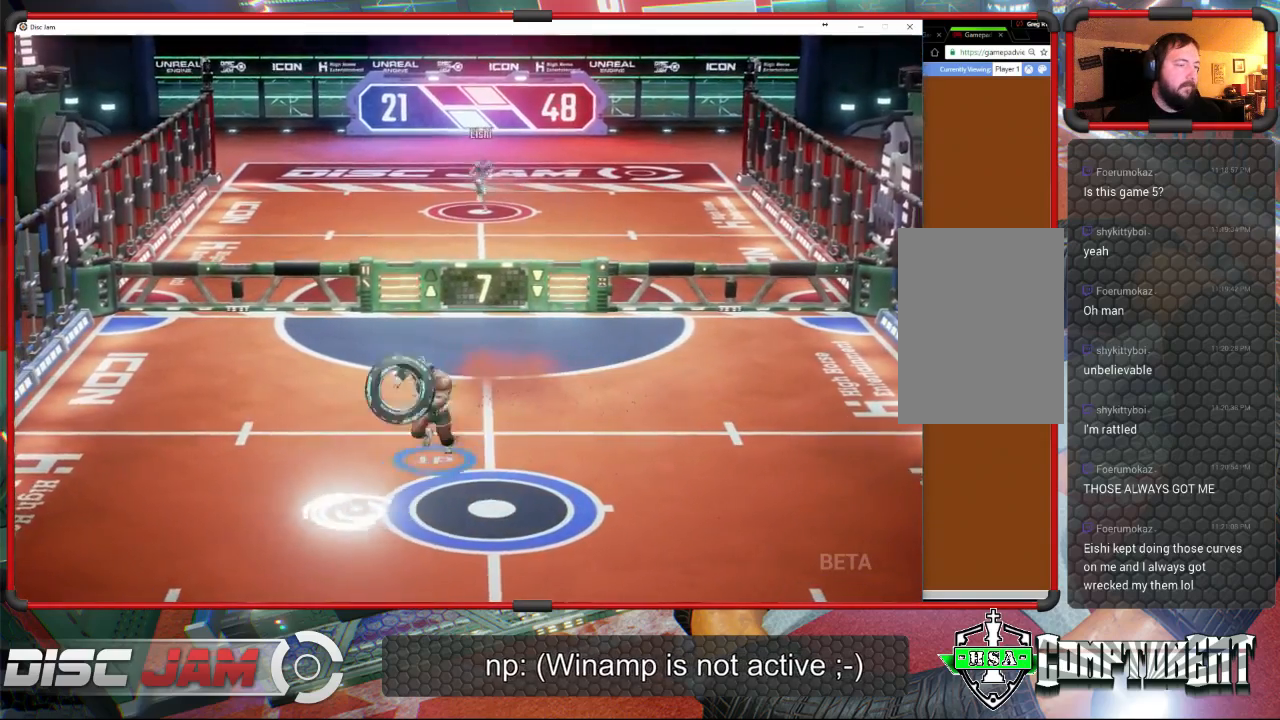
{"buttons": ["A"], "left_stick": "up-right", "events": [[67, "A", "down"], [133, "A", "up"], [133, "left_stick", "up-right"], [200, "A", "down"]]}
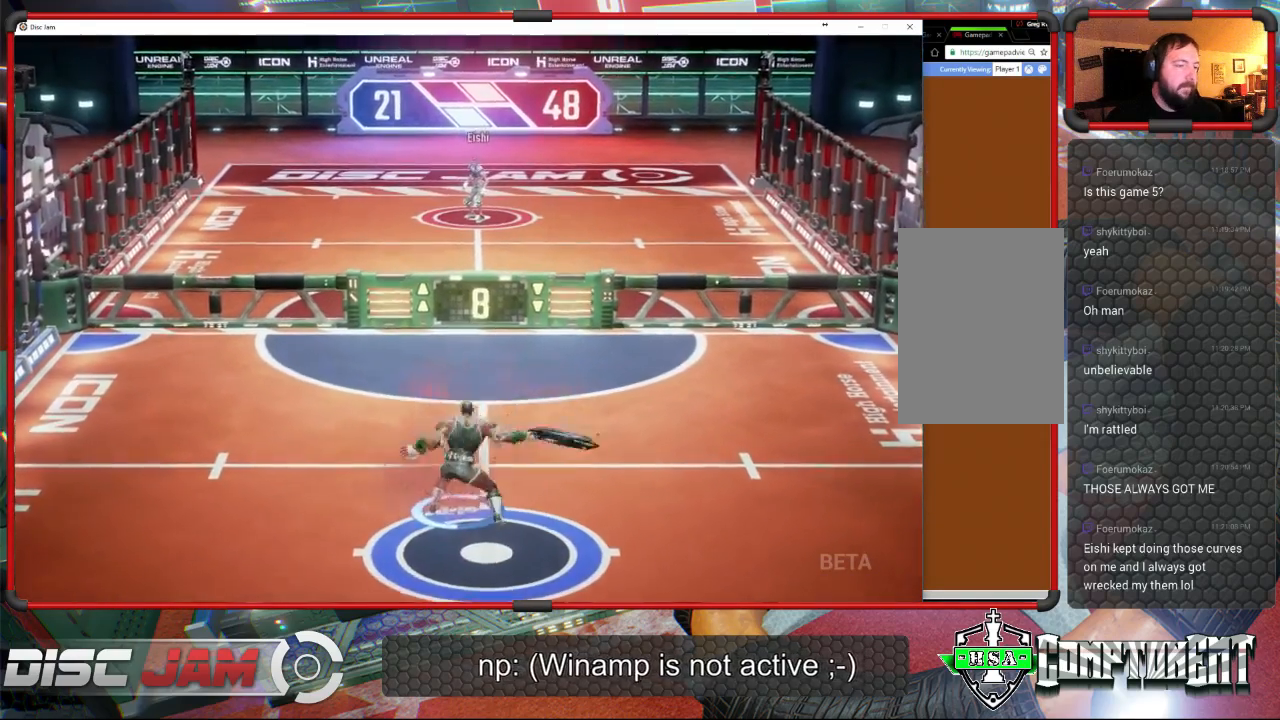
{"buttons": ["A"], "left_stick": "up-left", "events": [[233, "left_stick", "up"], [333, "left_stick", "up-left"]]}
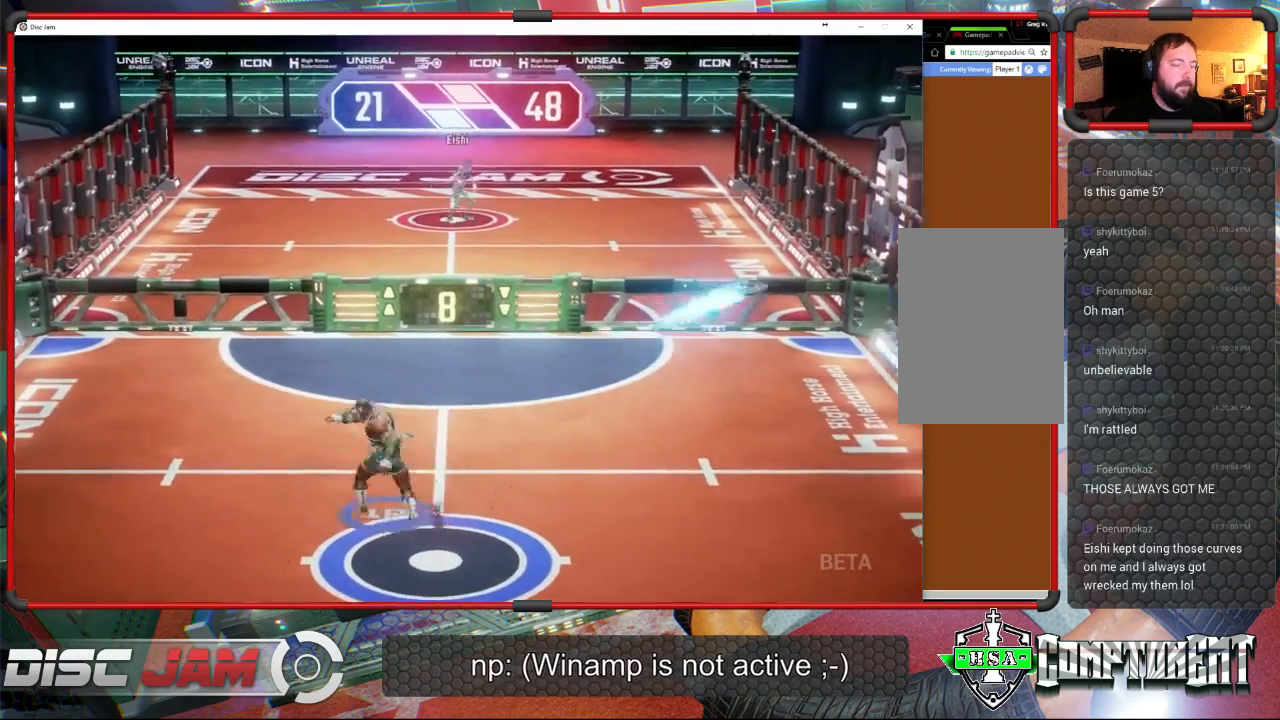
{"buttons": [], "left_stick": "down", "events": [[67, "left_stick", "down-left"], [200, "A", "up"], [200, "left_stick", "down"]]}
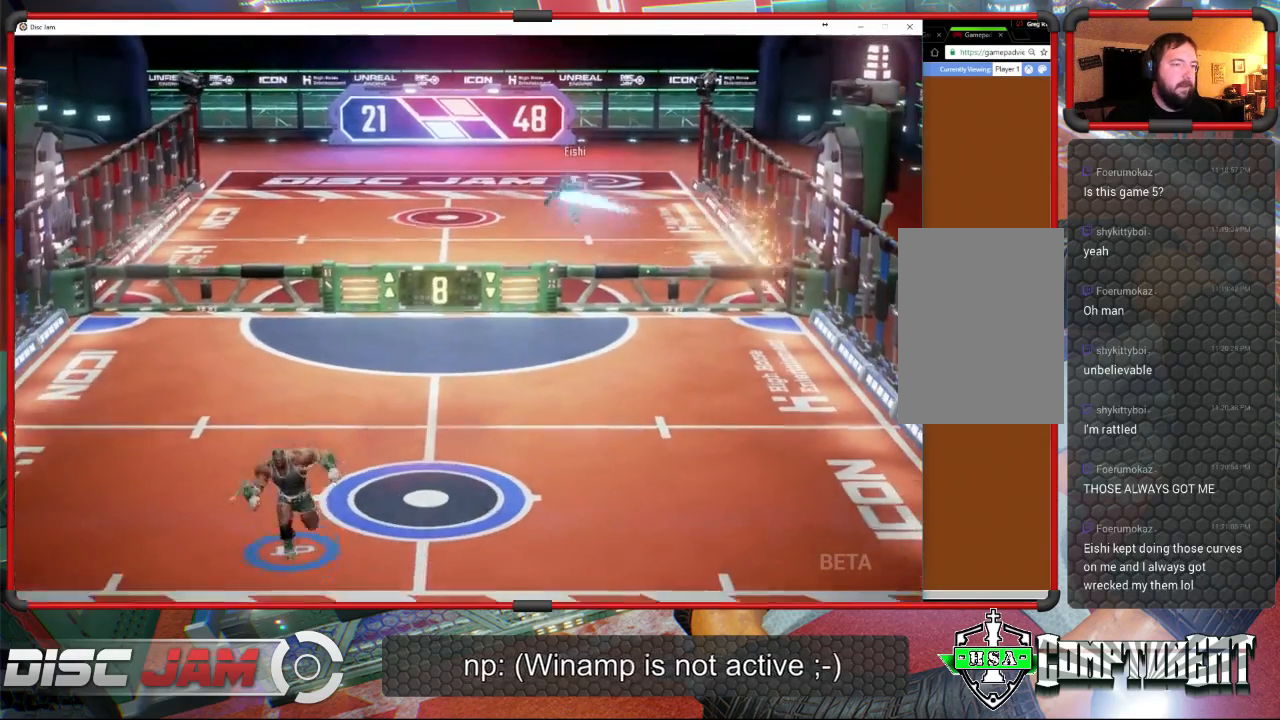
{"buttons": [], "left_stick": "up-right", "events": [[133, "left_stick", "down-right"], [300, "left_stick", "up-right"]]}
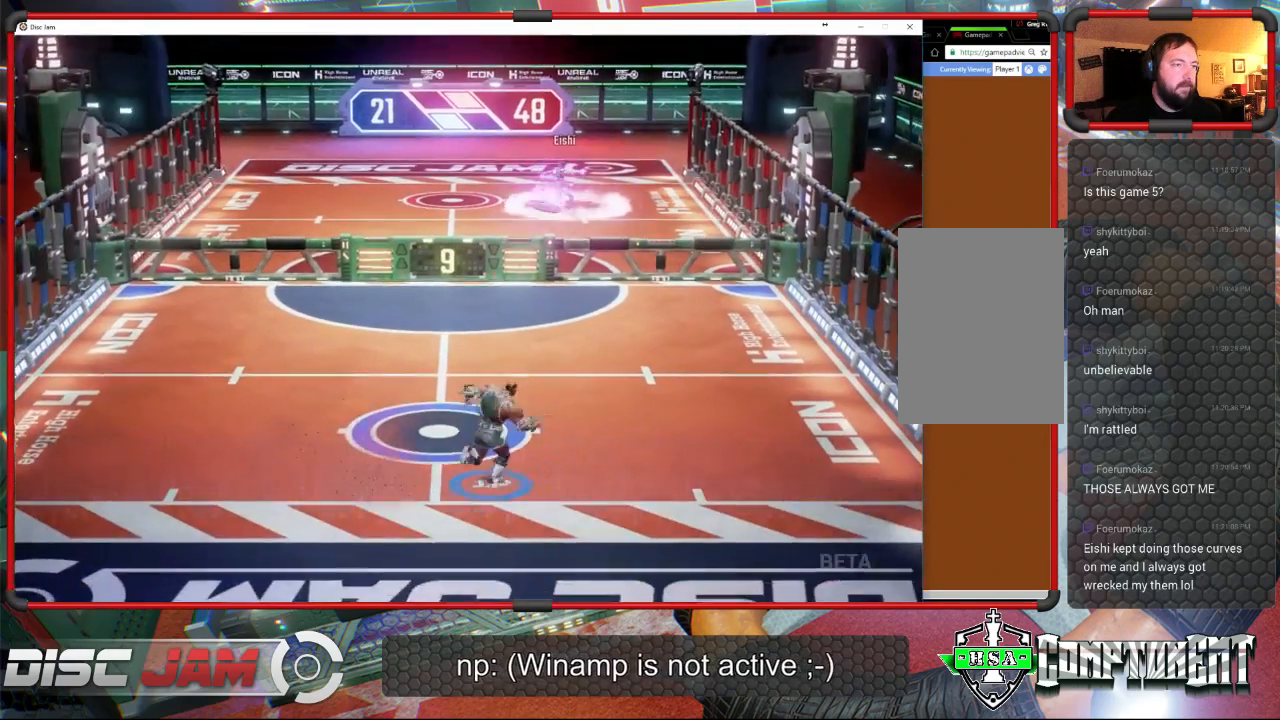
{"buttons": ["A"], "left_stick": "up", "events": [[233, "left_stick", "up"], [467, "A", "down"]]}
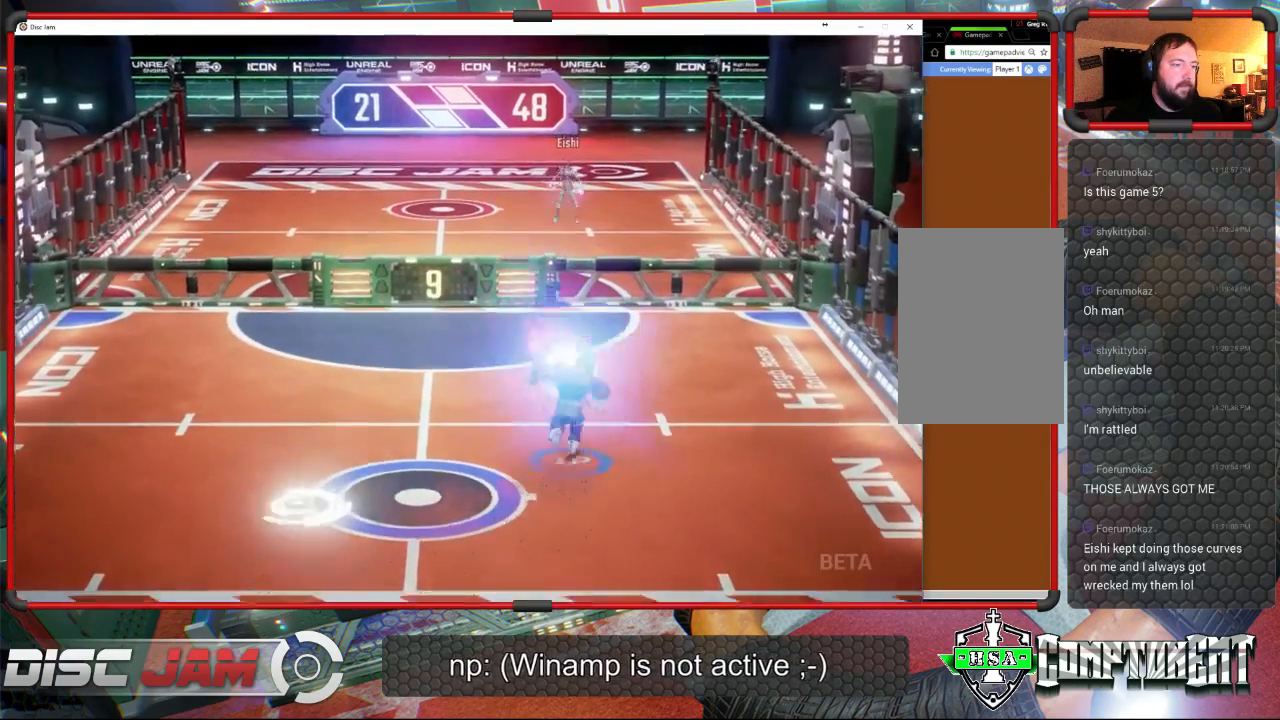
{"buttons": [], "left_stick": "down-left", "events": [[33, "A", "up"], [67, "A", "down"], [100, "left_stick", "up-left"], [133, "L3", "down"], [400, "L3", "up"], [433, "A", "up"], [467, "left_stick", "down-left"]]}
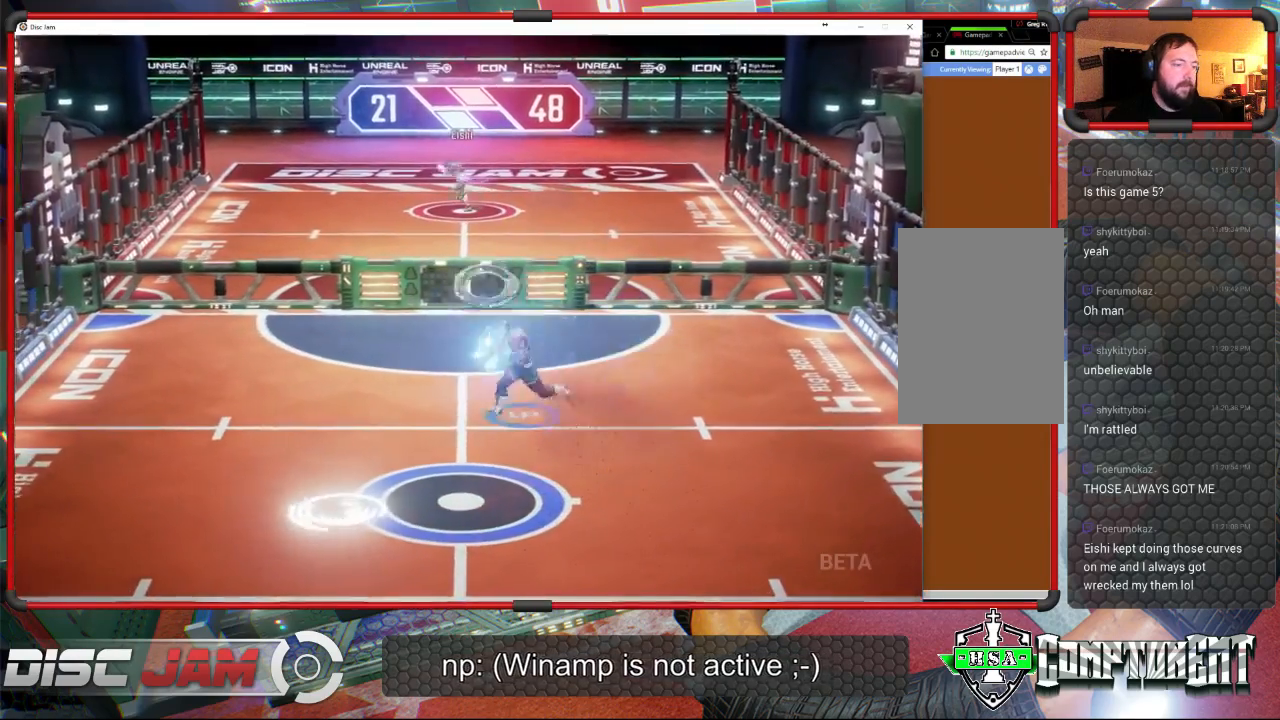
{"buttons": [], "left_stick": "up-right", "events": [[400, "A", "down"], [400, "left_stick", "down-right"], [467, "A", "up"], [467, "left_stick", "up-right"]]}
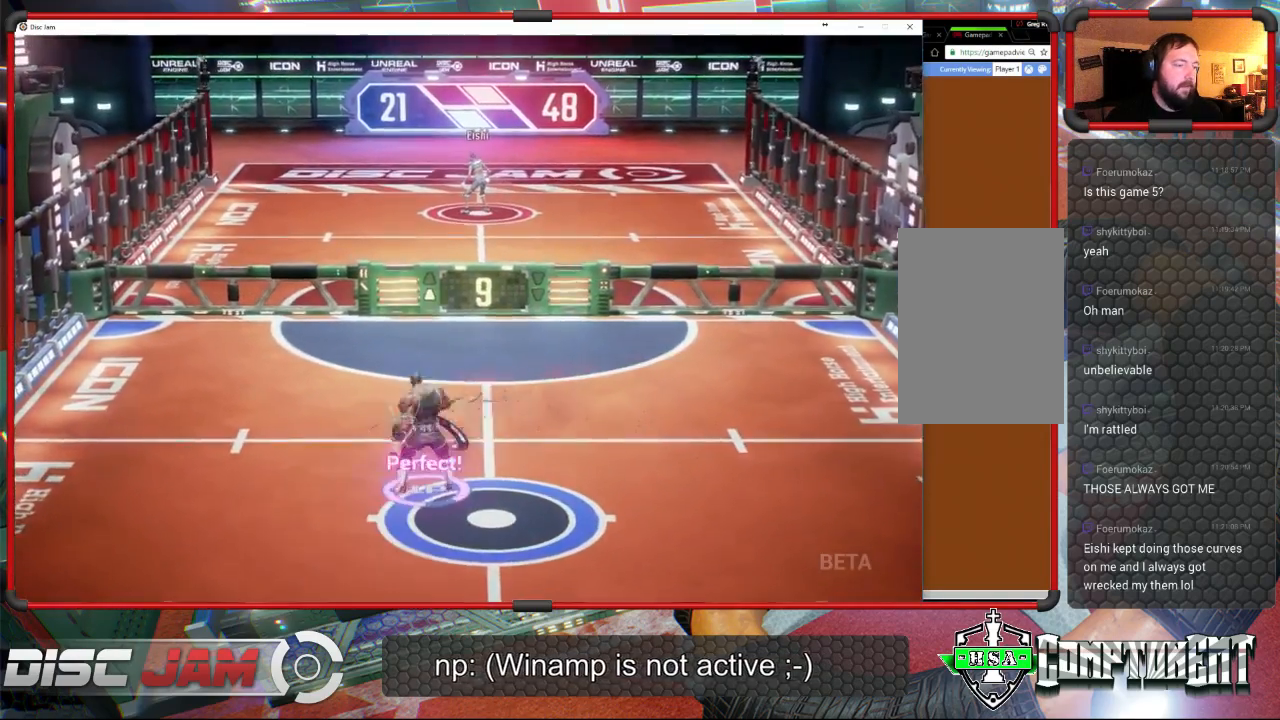
{"buttons": ["A"], "left_stick": "up", "events": [[67, "A", "down"], [300, "left_stick", "up"]]}
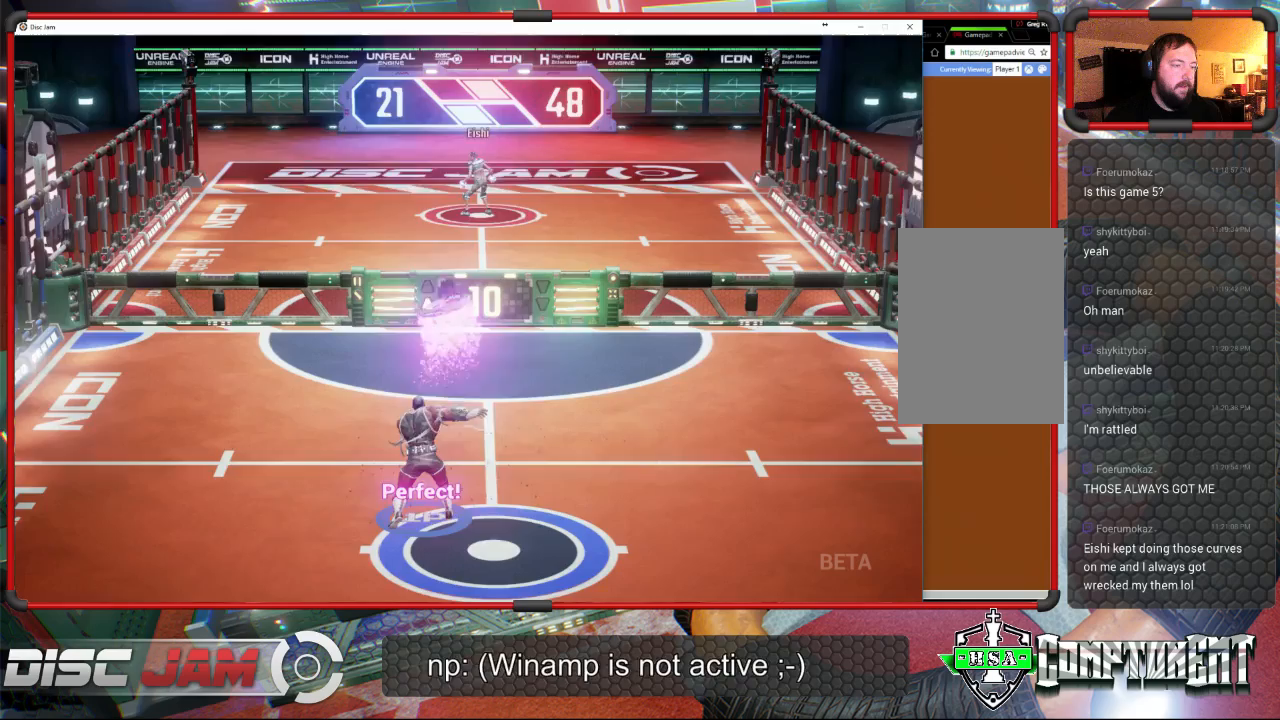
{"buttons": [], "left_stick": "down", "events": [[133, "left_stick", "up-right"], [267, "left_stick", "down-right"], [333, "left_stick", "down"], [433, "A", "up"]]}
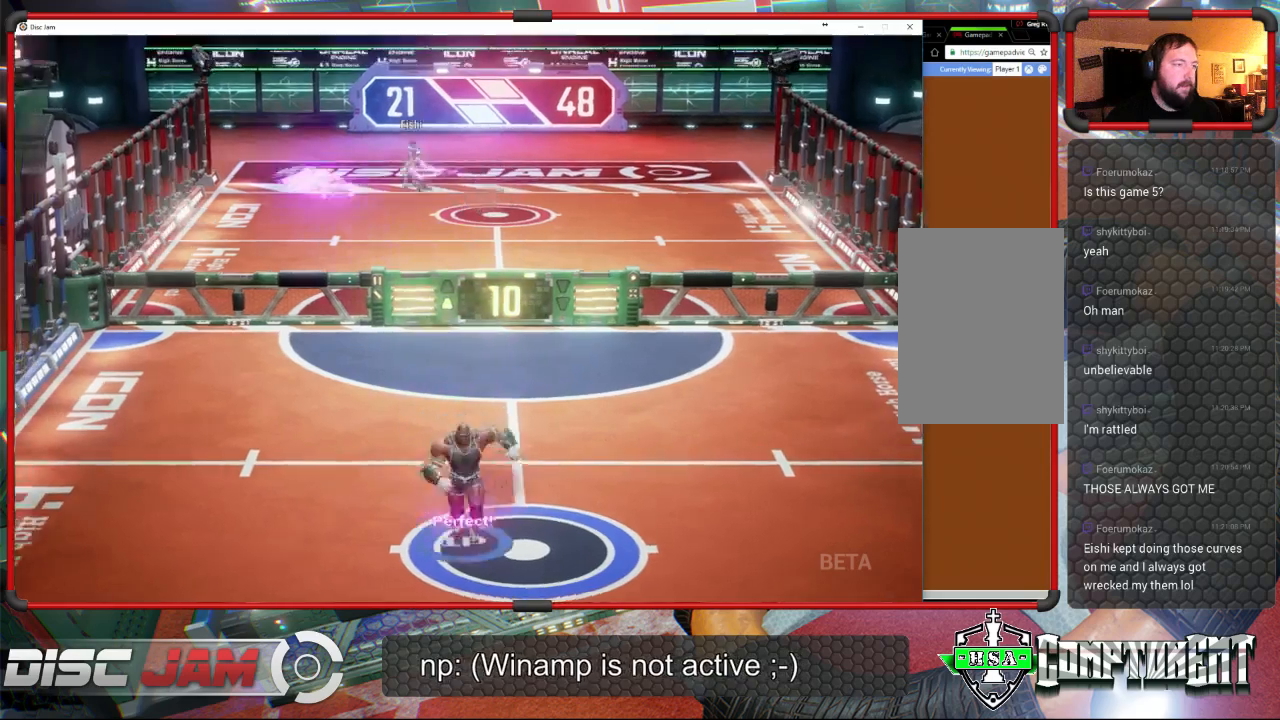
{"buttons": [], "left_stick": "center", "events": [[167, "left_stick", "center"]]}
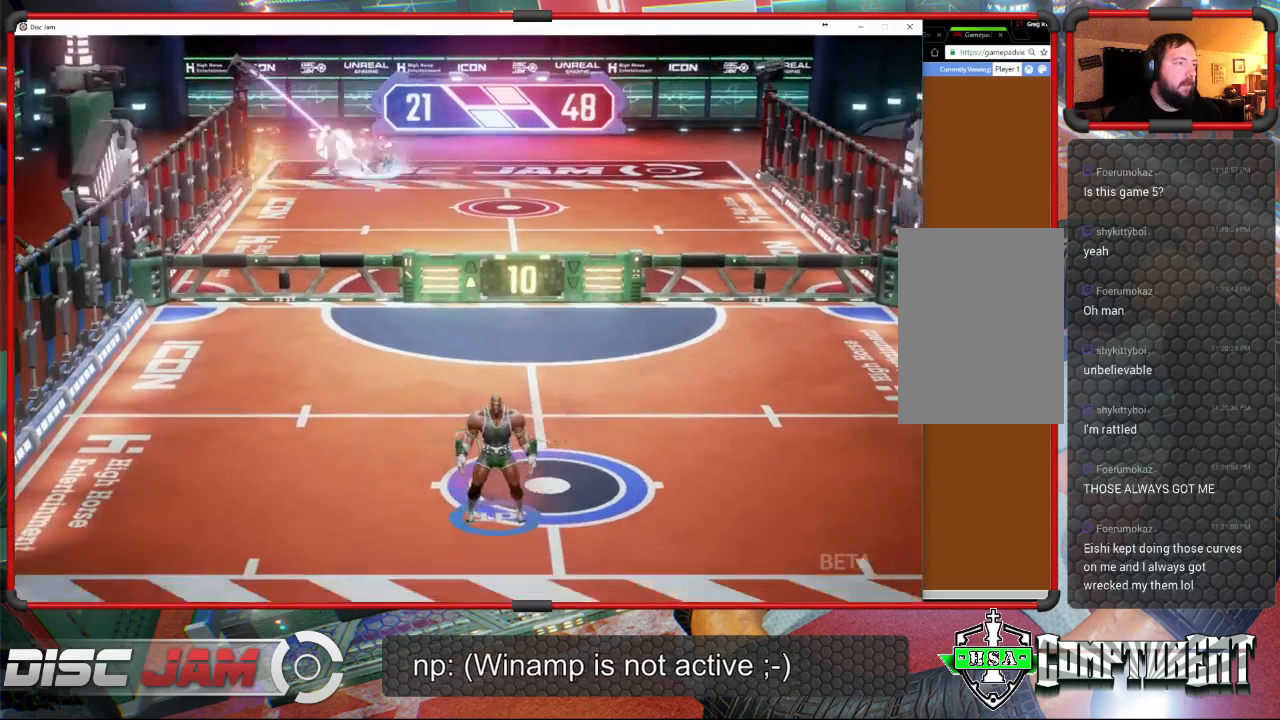
{"buttons": [], "left_stick": "center", "events": []}
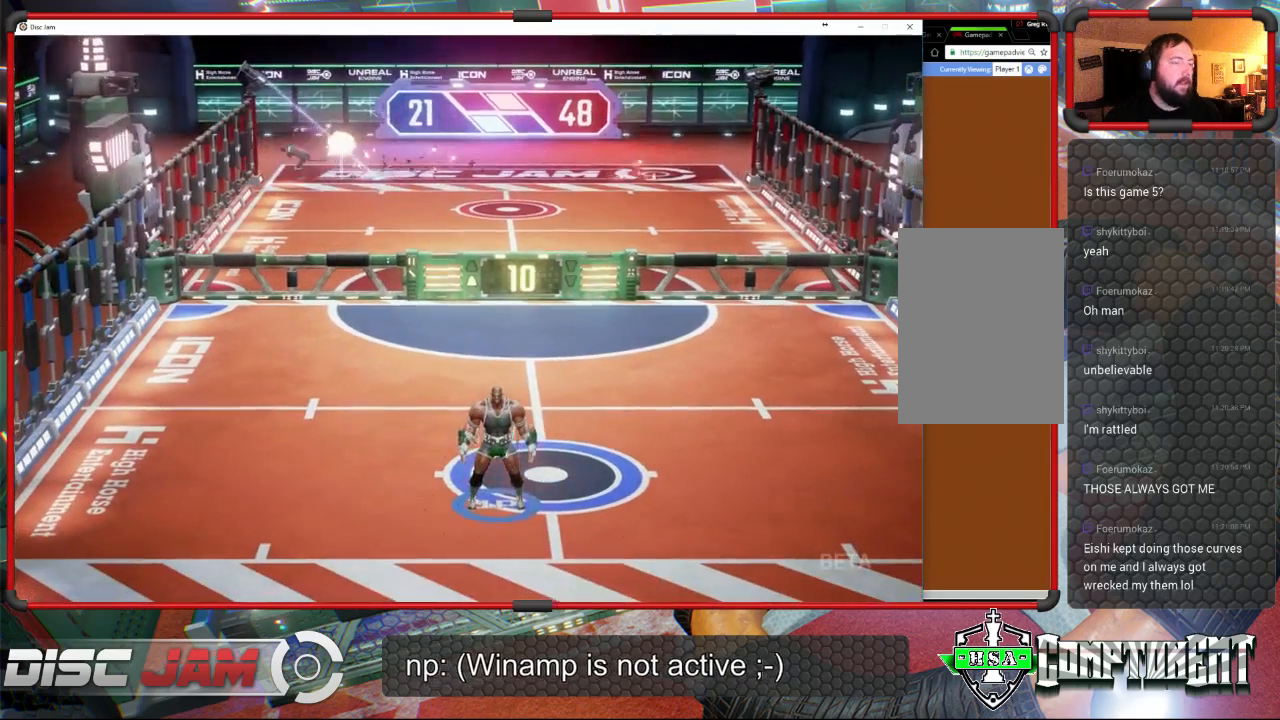
{"buttons": [], "left_stick": "center", "events": [[33, "left_stick", "up-right"], [400, "left_stick", "center"]]}
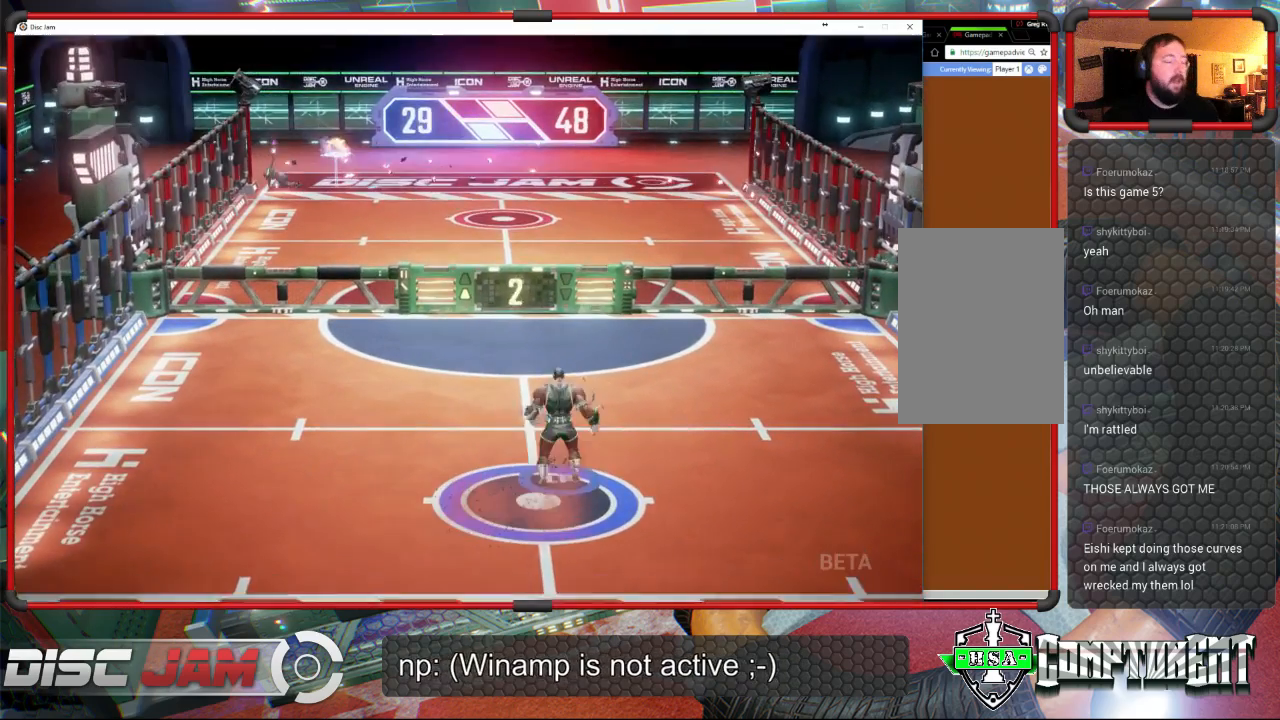
{"buttons": ["A"], "left_stick": "center", "events": [[33, "left_stick", "down"], [367, "left_stick", "center"], [400, "A", "down"]]}
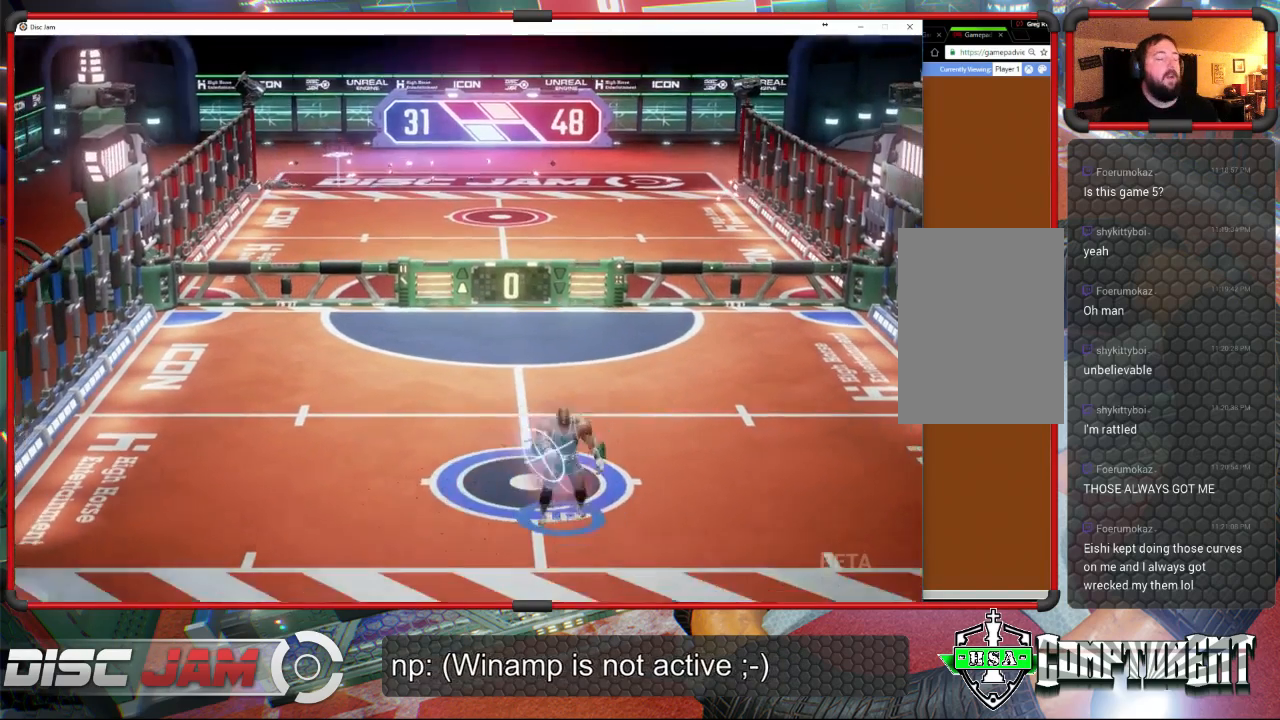
{"buttons": ["A"], "left_stick": "center", "events": []}
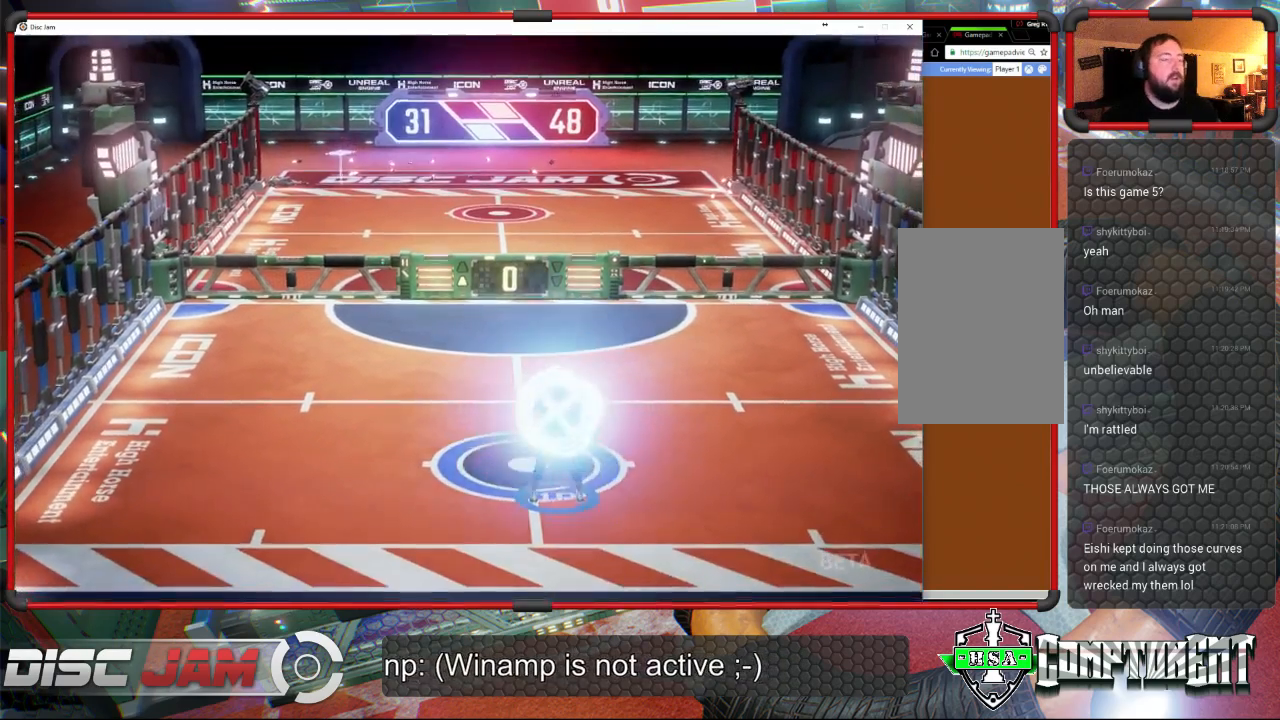
{"buttons": [], "left_stick": "center", "events": [[33, "A", "up"]]}
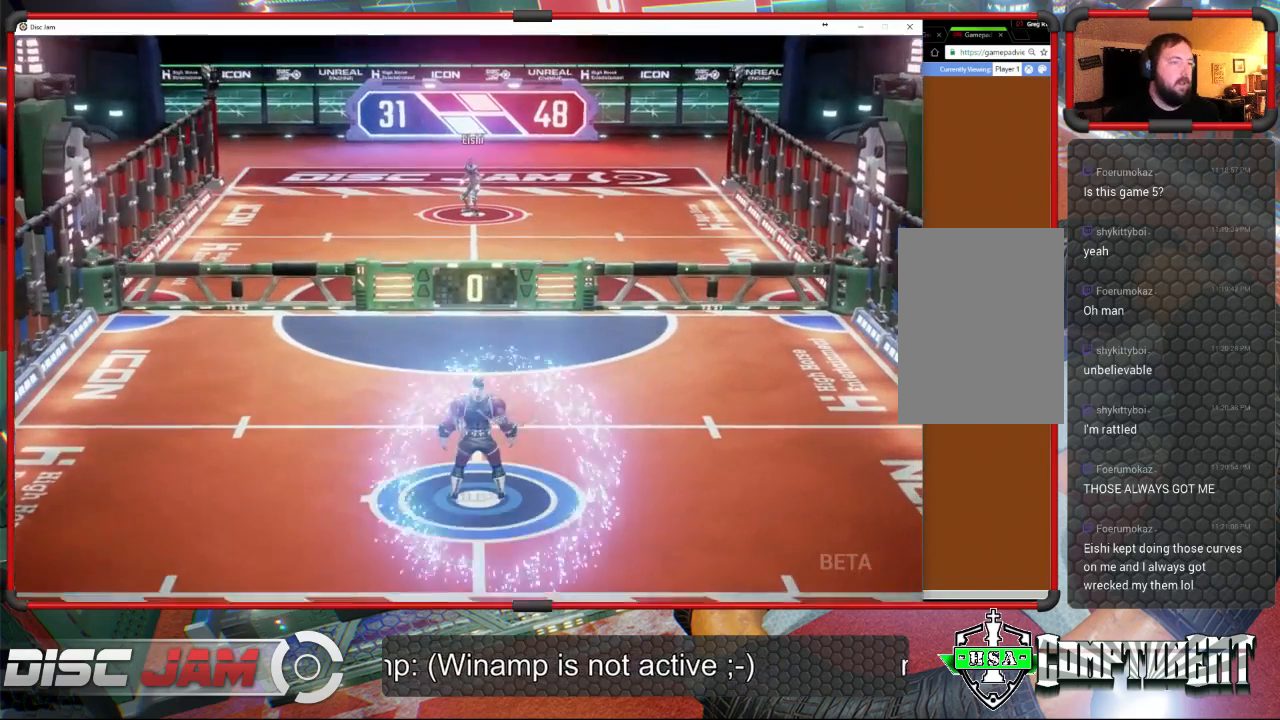
{"buttons": [], "left_stick": "center", "events": [[300, "A", "down"], [500, "A", "up"]]}
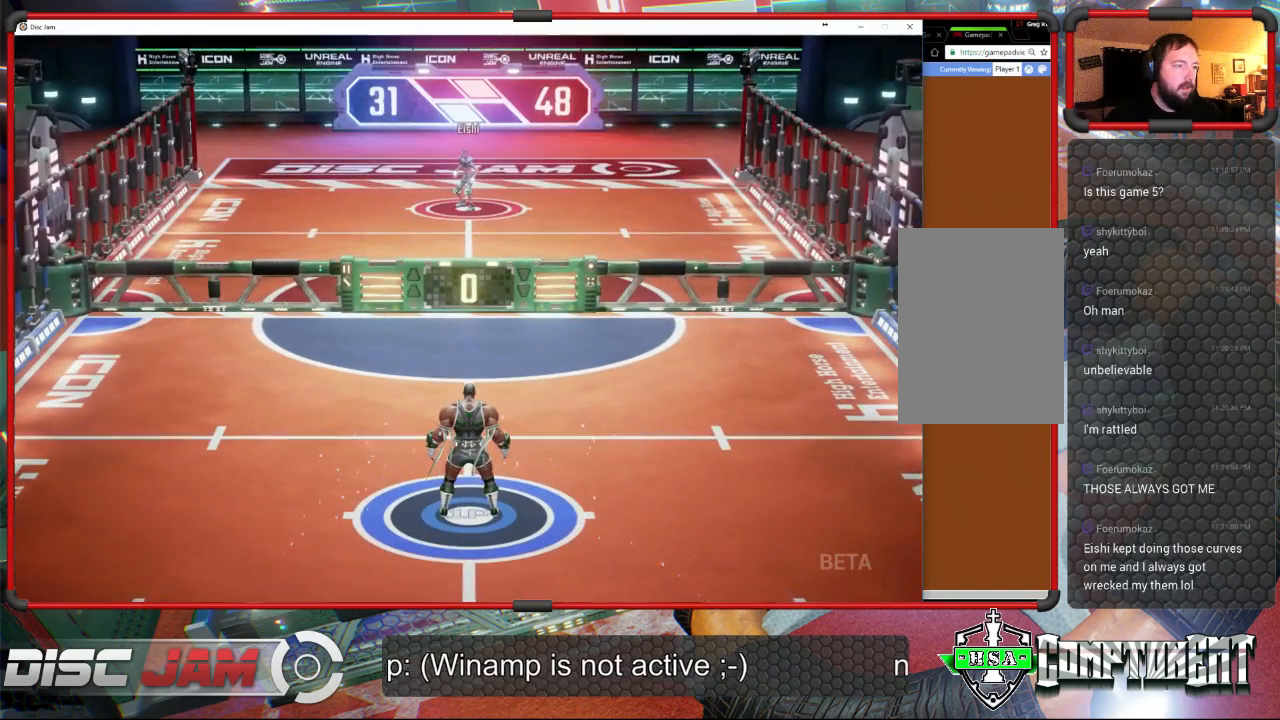
{"buttons": [], "left_stick": "center", "events": []}
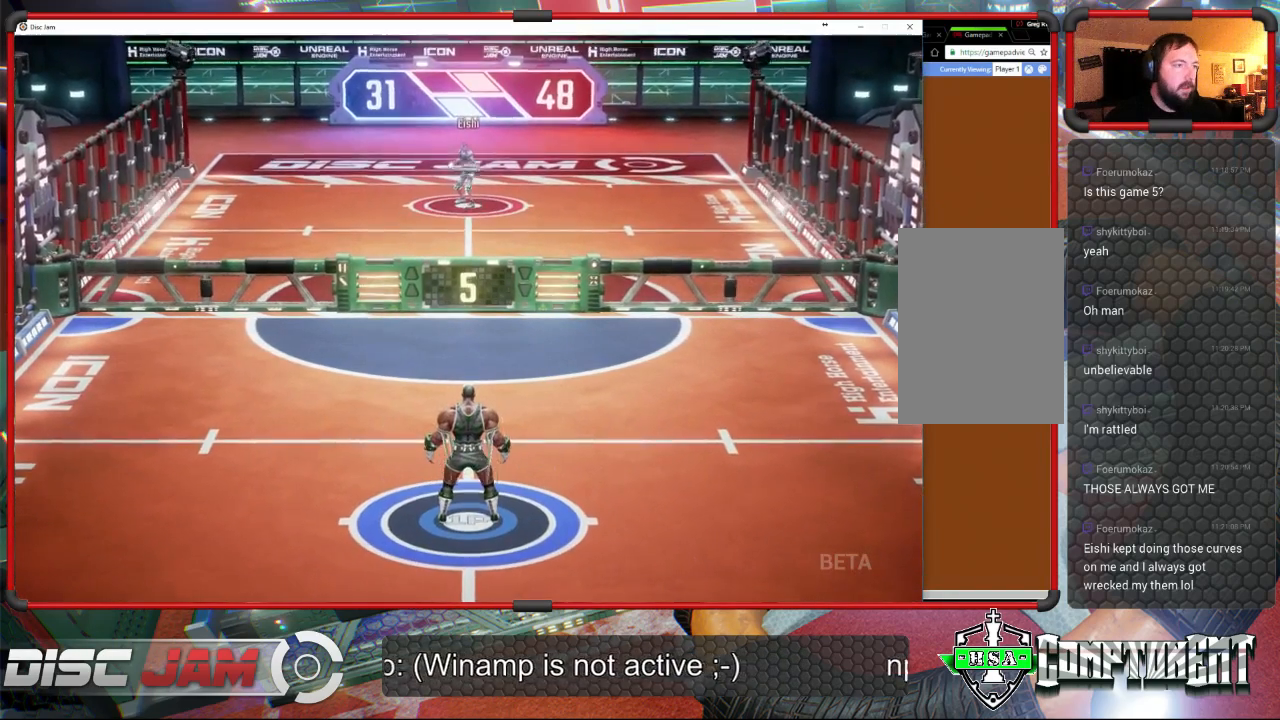
{"buttons": [], "left_stick": "up-left", "events": [[433, "left_stick", "up-left"]]}